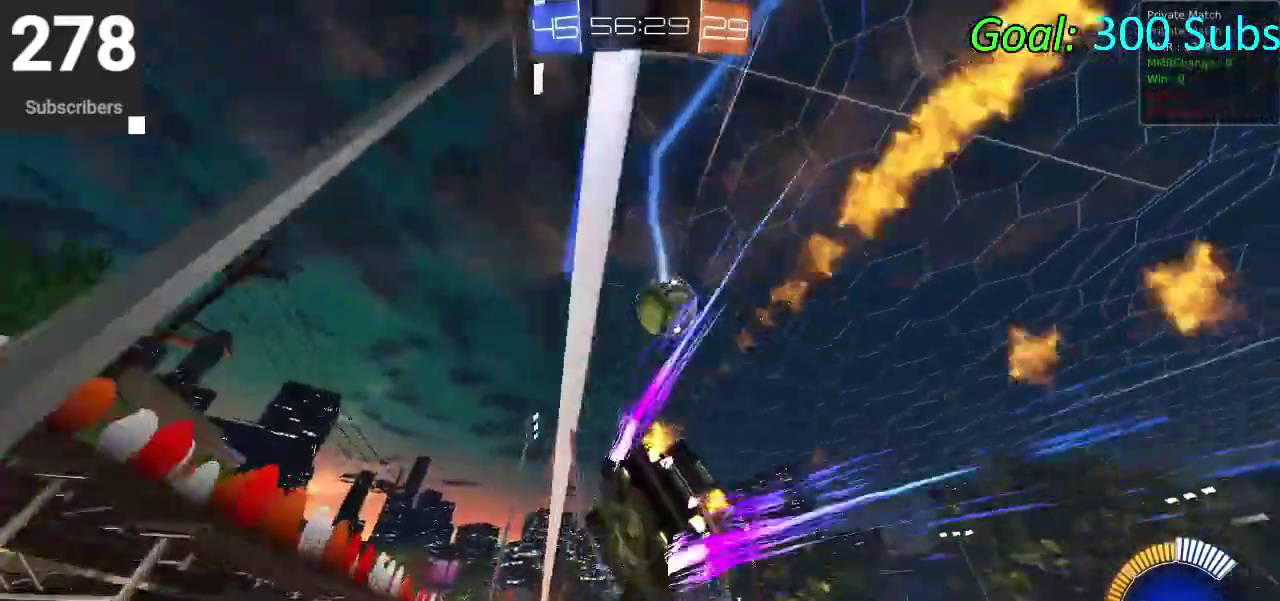
Gameplay with a controller (PlayStation layout); each line is a JSON object with the inputs held at the frame after it. "events" lists button and stick changes between this image and that frame as [ms after this image, input, new state], when the widget could be followed in between. Not read: L1 R1.
{"buttons": [], "left_stick": "down-left", "right_stick": "center", "events": [[217, "left_stick", "center"], [333, "CIRCLE", "up"], [400, "R2", "up"], [500, "left_stick", "down-left"]]}
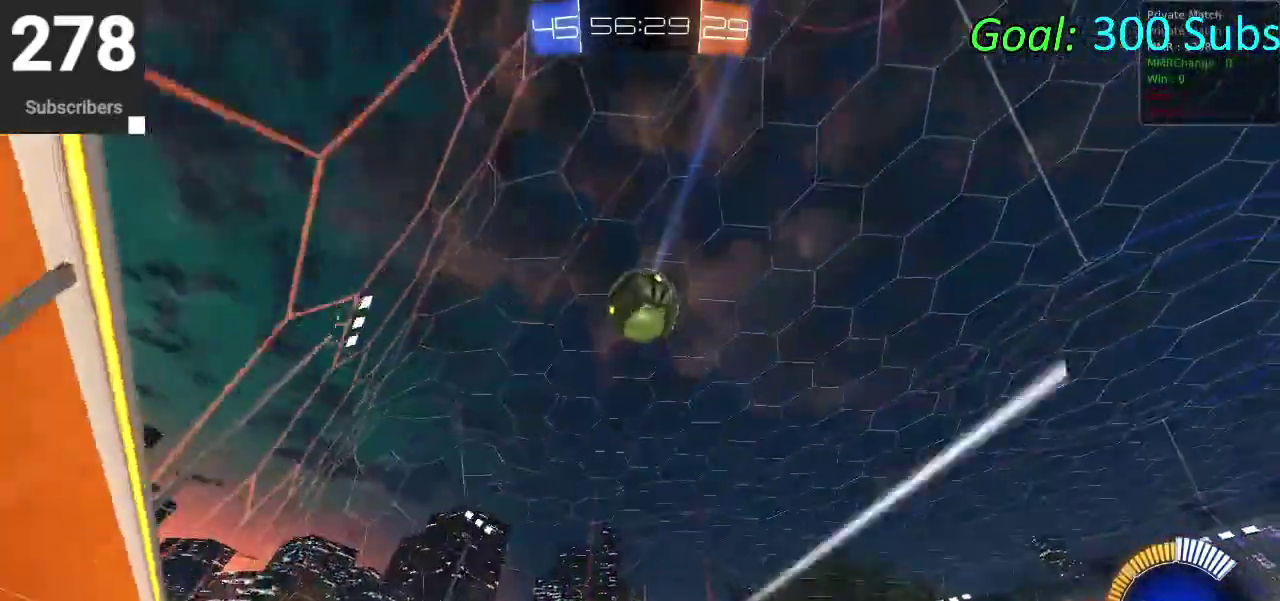
{"buttons": ["CROSS"], "left_stick": "down-right", "right_stick": "center"}
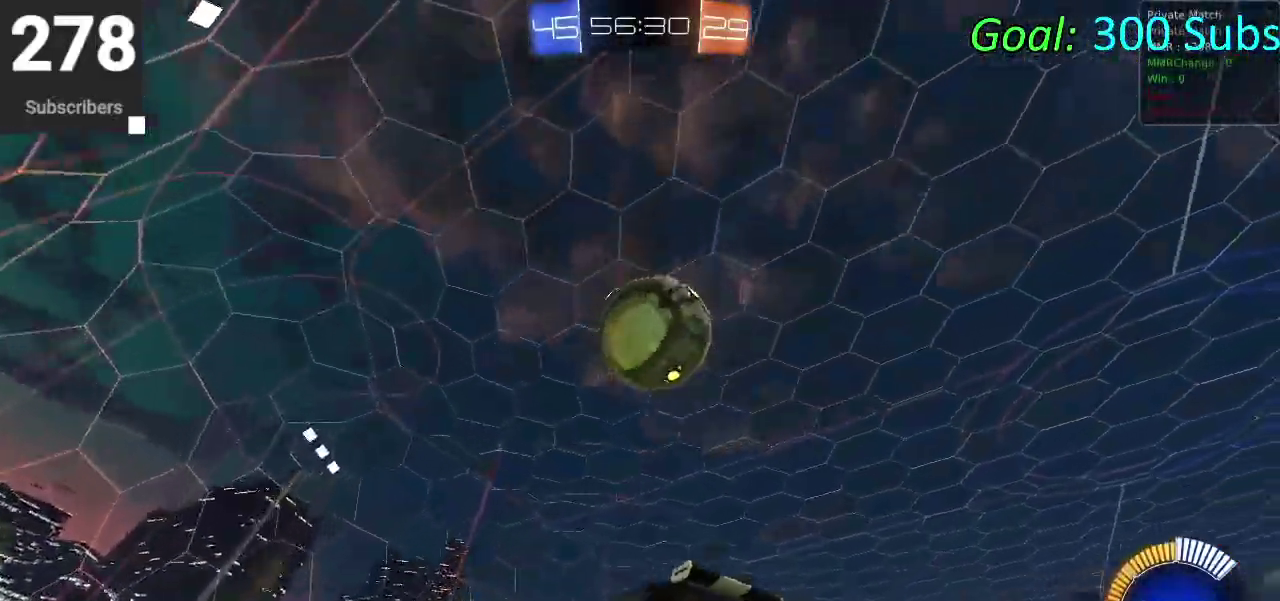
{"buttons": ["CROSS", "CIRCLE", "R2"], "left_stick": "up-right", "right_stick": "center"}
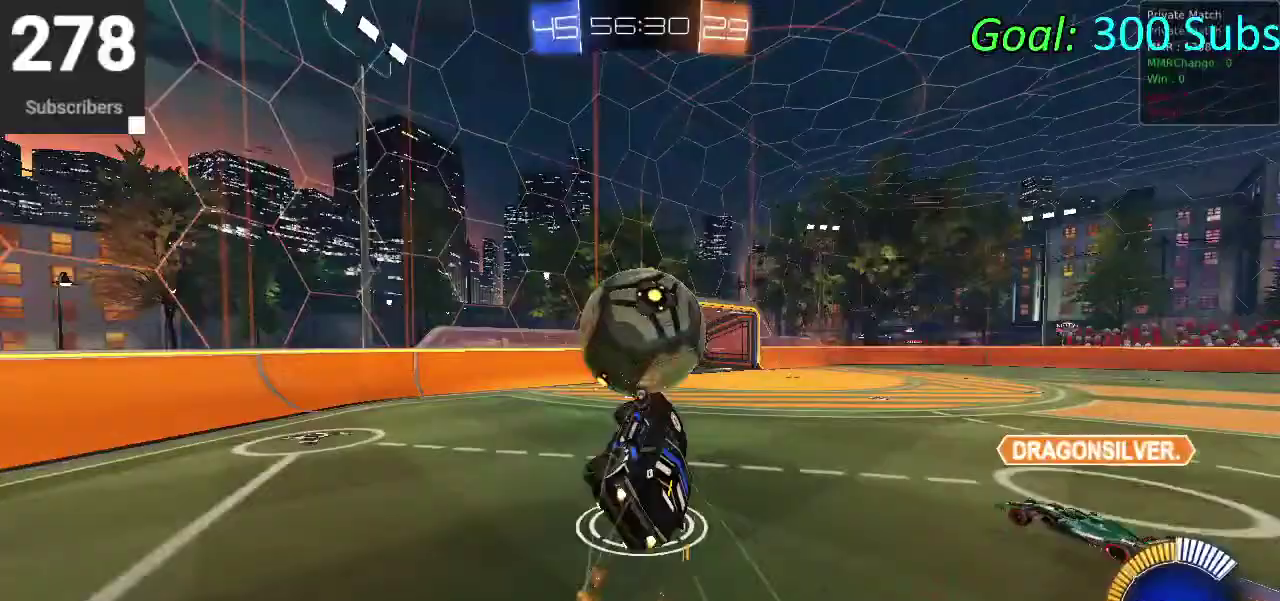
{"buttons": ["CIRCLE"], "left_stick": "down-right", "right_stick": "center", "events": [[33, "CROSS", "up"], [283, "left_stick", "down-left"], [417, "R2", "up"], [417, "left_stick", "right"], [500, "left_stick", "down-right"]]}
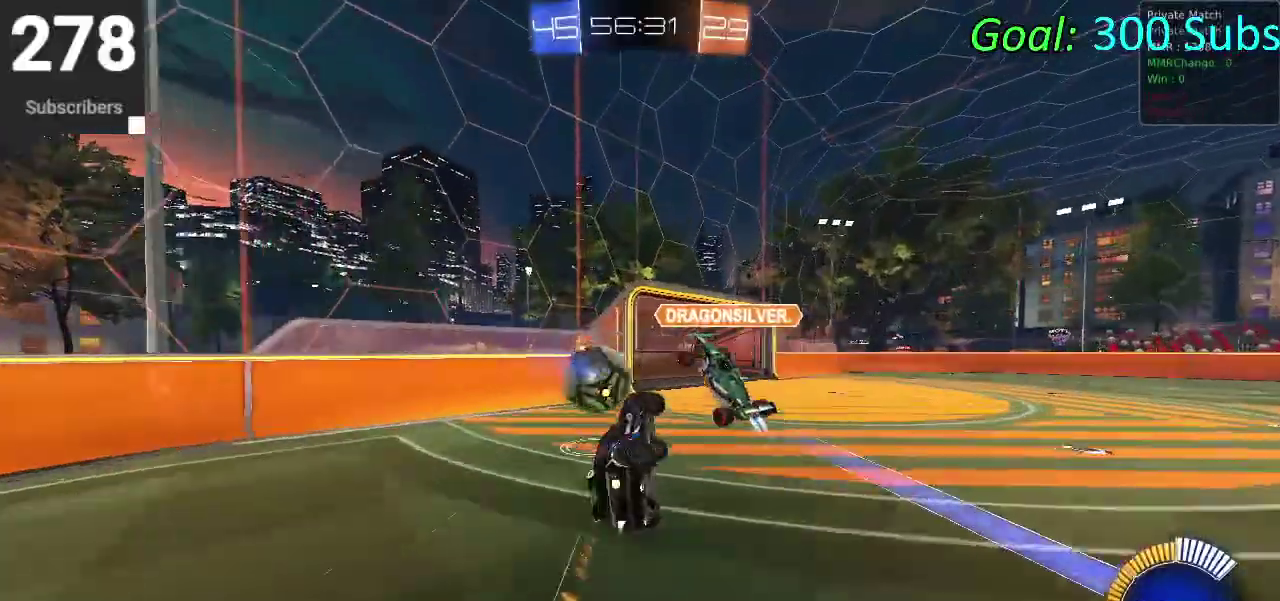
{"buttons": ["CIRCLE", "R2"], "left_stick": "right", "right_stick": "center", "events": [[100, "left_stick", "right"], [233, "R2", "down"]]}
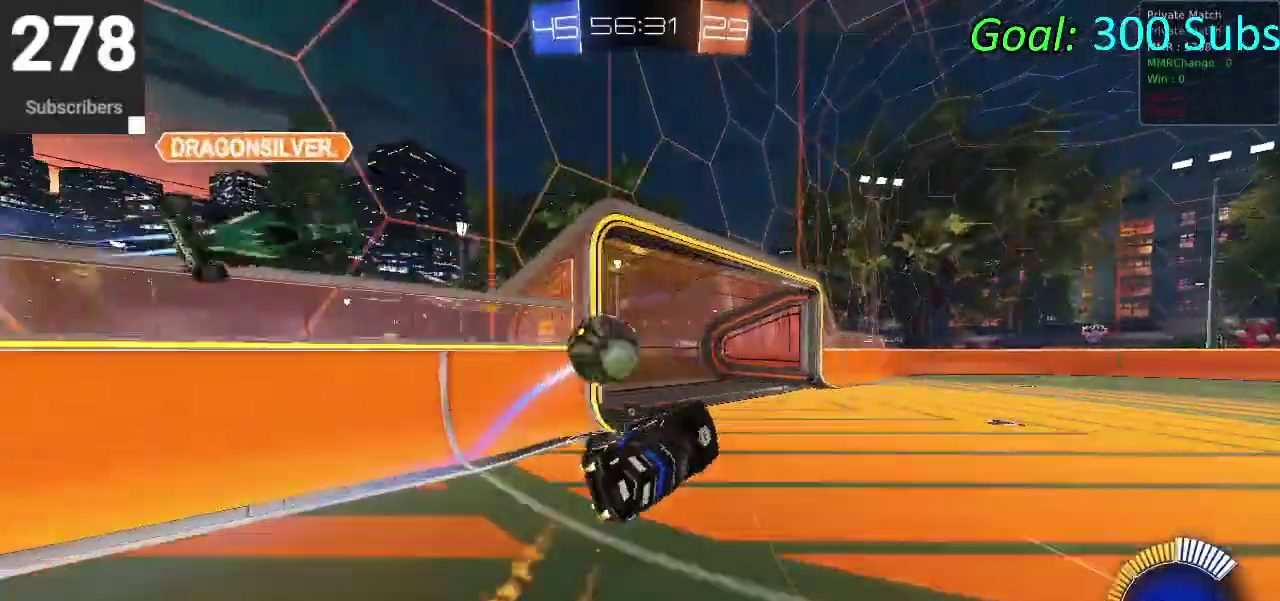
{"buttons": ["CIRCLE", "R2"], "left_stick": "right", "right_stick": "center", "events": [[50, "left_stick", "center"], [233, "TRIANGLE", "down"], [317, "left_stick", "right"], [333, "TRIANGLE", "up"]]}
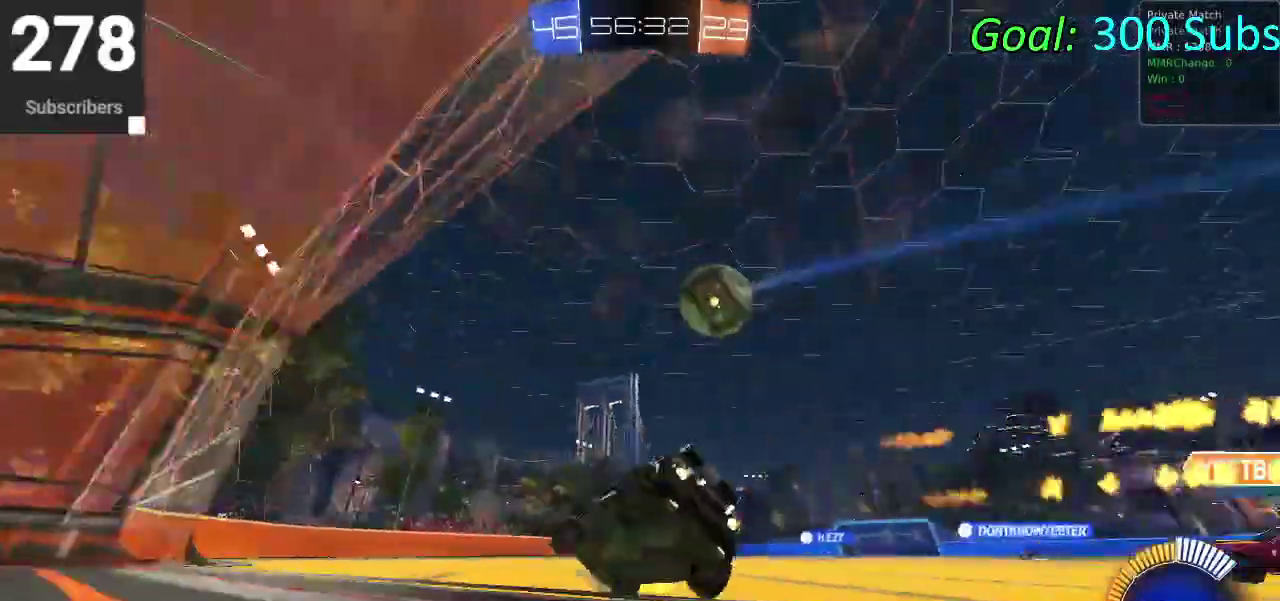
{"buttons": ["CIRCLE", "R2"], "left_stick": "up", "right_stick": "center", "events": [[100, "L2", "down"], [183, "L2", "up"], [300, "left_stick", "up-right"], [417, "left_stick", "up"], [433, "CROSS", "down"], [500, "CROSS", "up"]]}
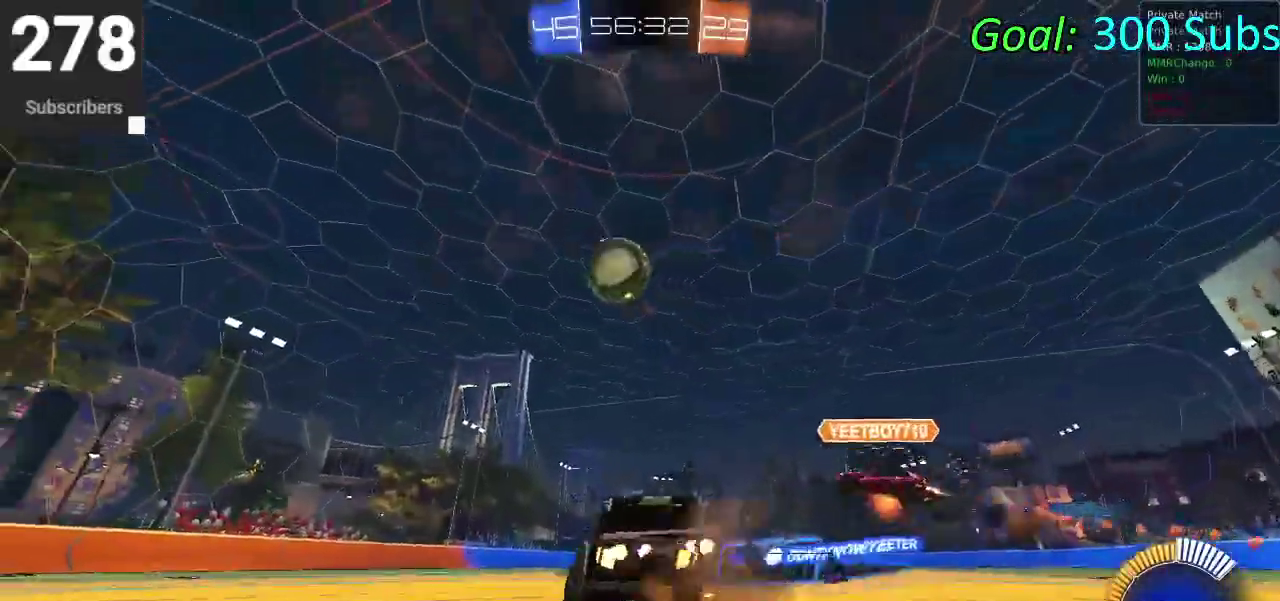
{"buttons": ["CIRCLE", "TRIANGLE", "R2"], "left_stick": "down", "right_stick": "center", "events": [[67, "CROSS", "down"], [100, "left_stick", "up-left"], [133, "TRIANGLE", "down"], [183, "CROSS", "up"], [233, "left_stick", "down"], [300, "TRIANGLE", "up"], [417, "TRIANGLE", "down"]]}
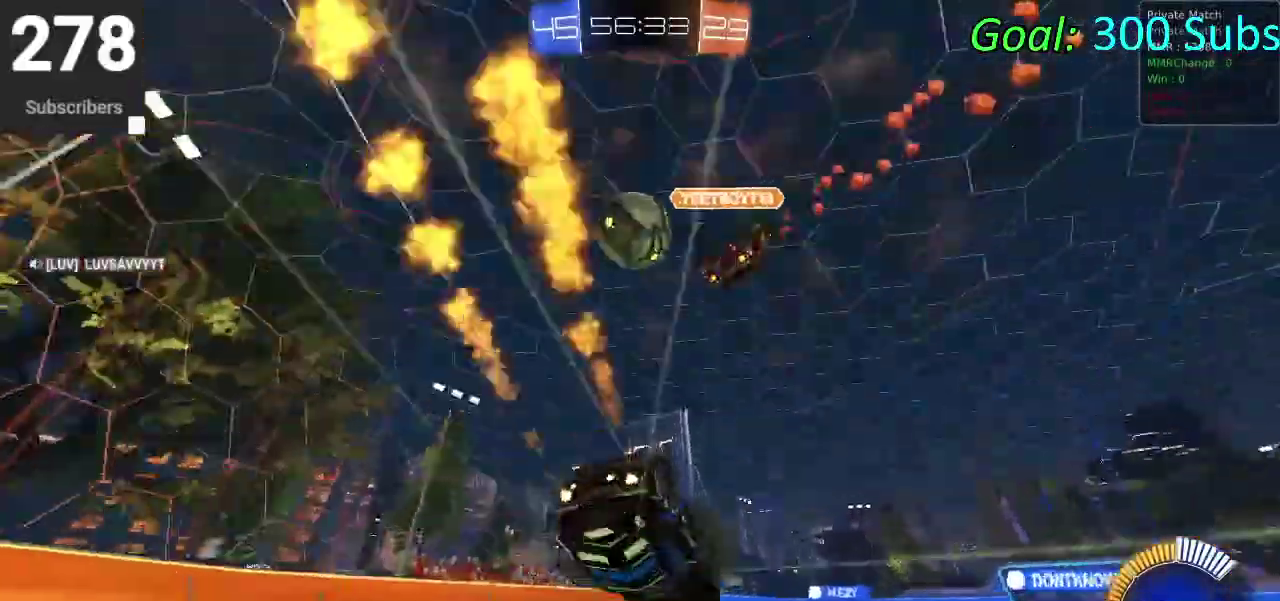
{"buttons": ["CIRCLE", "R2"], "left_stick": "down-left", "right_stick": "center", "events": [[67, "TRIANGLE", "up"], [283, "TRIANGLE", "down"], [433, "TRIANGLE", "up"], [433, "left_stick", "down-left"]]}
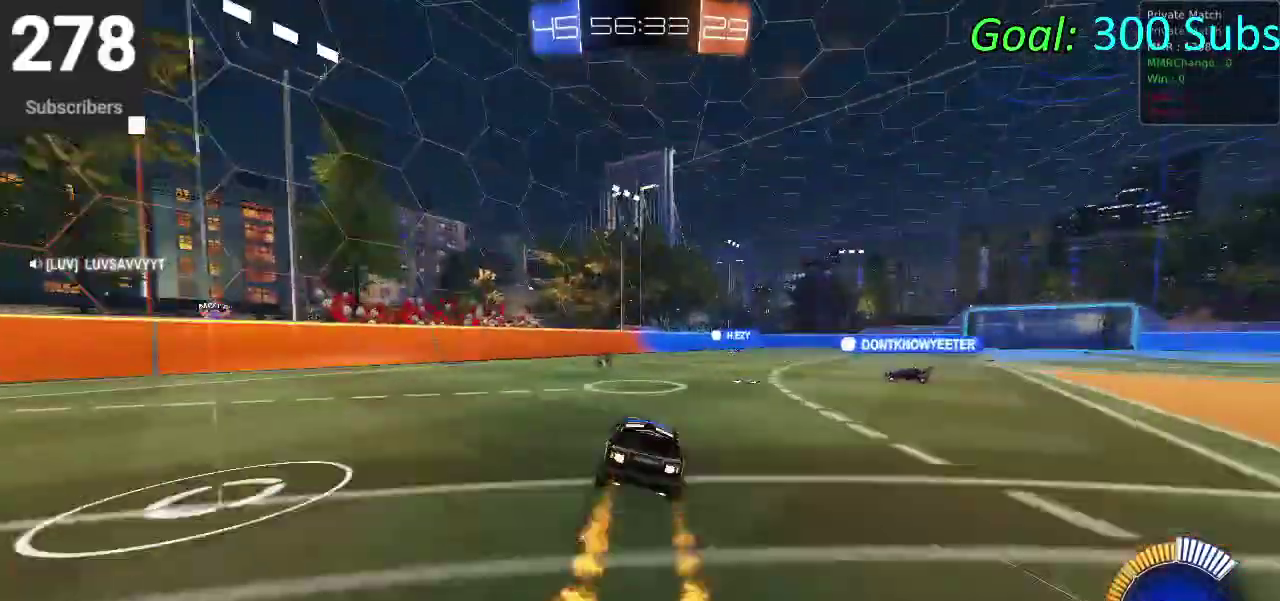
{"buttons": ["CIRCLE", "R2"], "left_stick": "center", "right_stick": "center", "events": [[17, "left_stick", "center"]]}
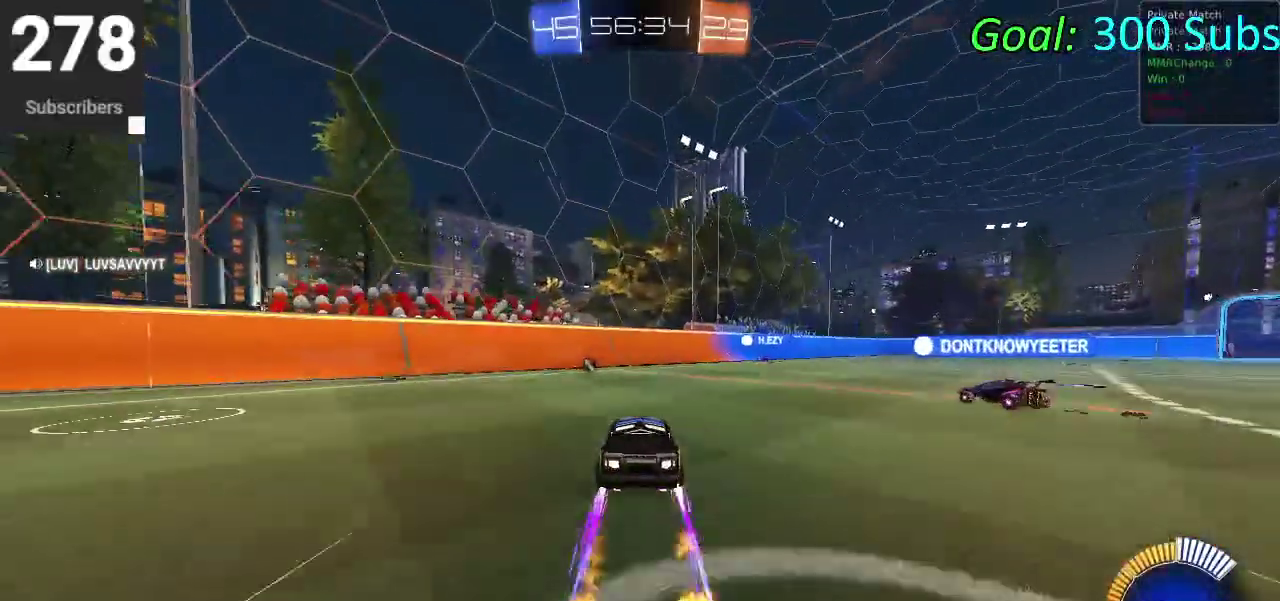
{"buttons": ["CROSS", "CIRCLE", "R2"], "left_stick": "down", "right_stick": "center", "events": [[333, "left_stick", "right"], [367, "TRIANGLE", "down"], [417, "CROSS", "down"], [433, "left_stick", "down"], [450, "TRIANGLE", "up"]]}
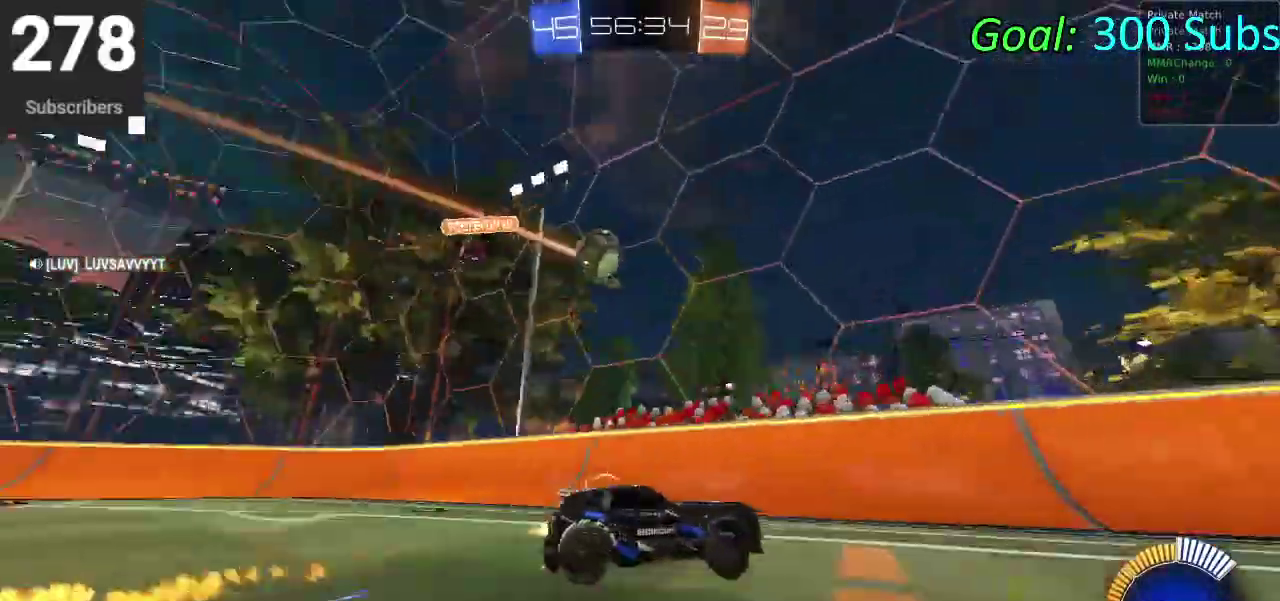
{"buttons": ["CIRCLE", "R2"], "left_stick": "right", "right_stick": "center", "events": [[17, "left_stick", "down-right"], [67, "left_stick", "down"], [217, "left_stick", "center"], [267, "CROSS", "up"], [500, "left_stick", "right"]]}
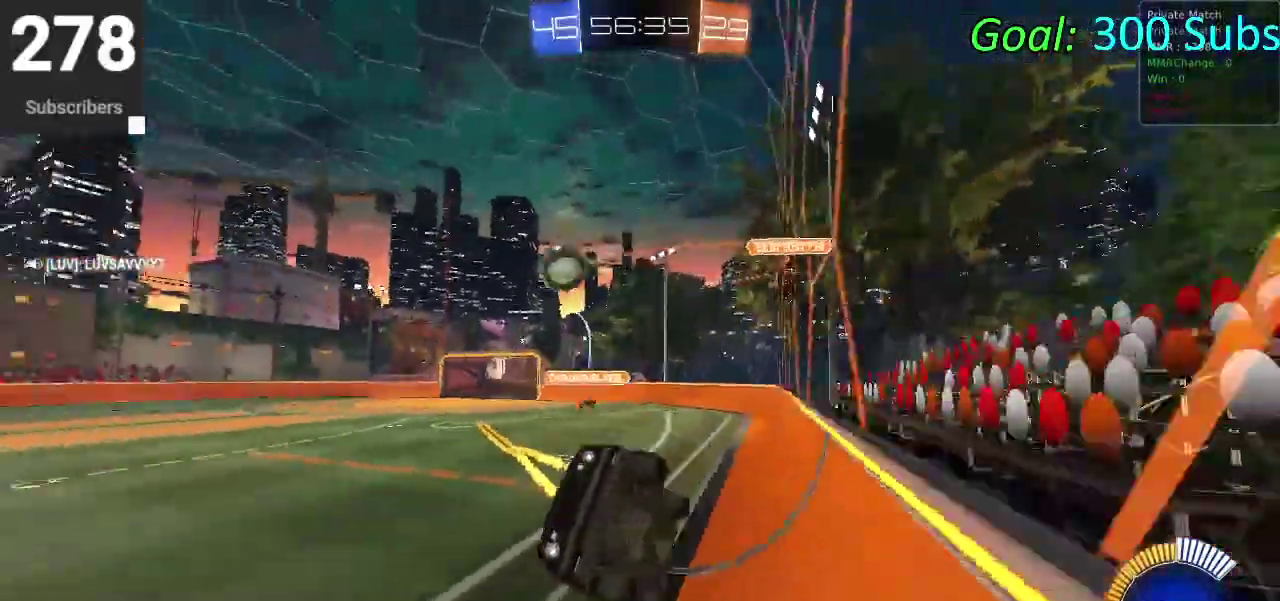
{"buttons": ["CIRCLE", "R2"], "left_stick": "up-right", "right_stick": "center", "events": [[500, "left_stick", "up-right"]]}
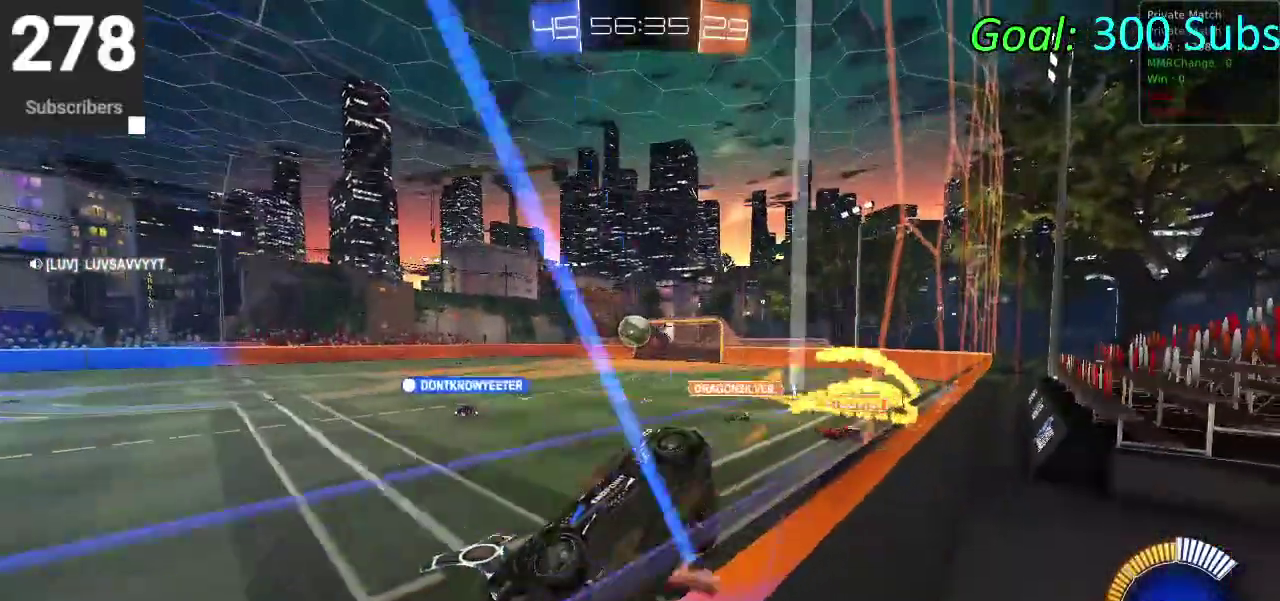
{"buttons": [], "left_stick": "right", "right_stick": "center", "events": [[367, "CIRCLE", "up"], [367, "R2", "up"], [417, "left_stick", "right"]]}
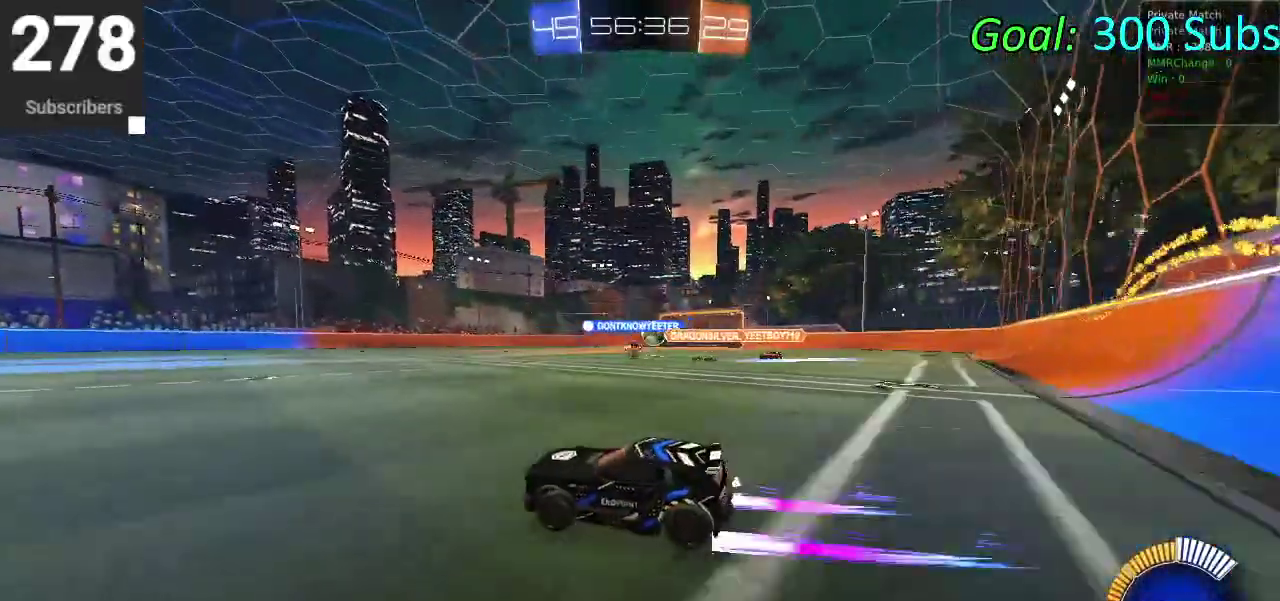
{"buttons": ["CIRCLE", "R2"], "left_stick": "up-right", "right_stick": "center"}
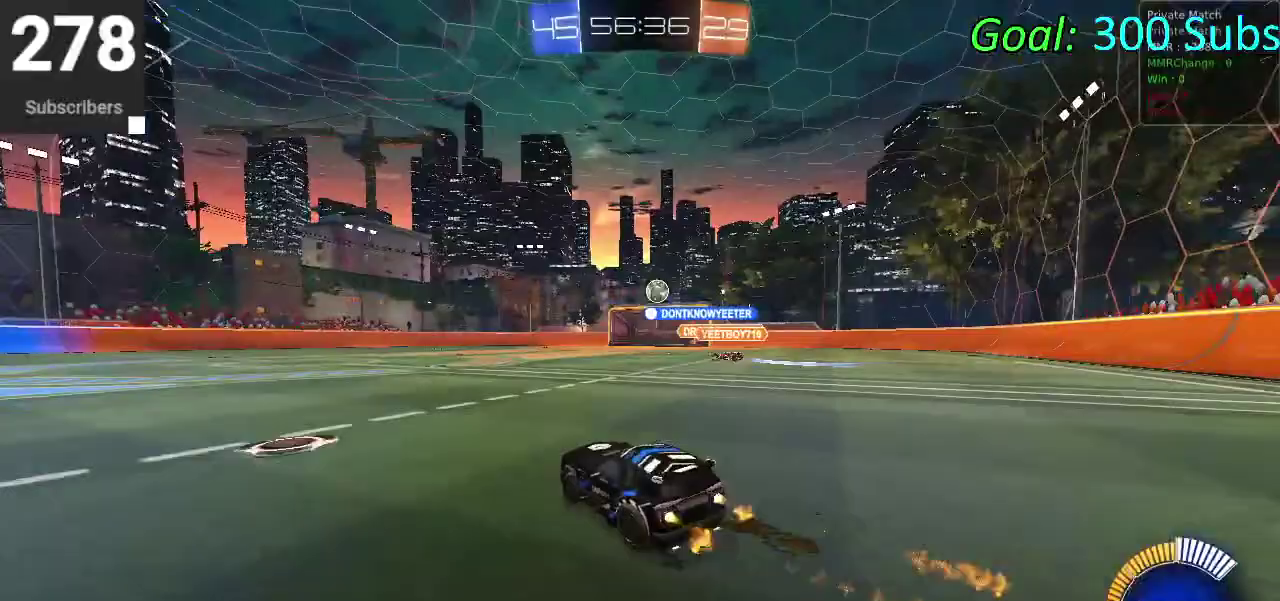
{"buttons": ["CIRCLE", "R2"], "left_stick": "center", "right_stick": "center"}
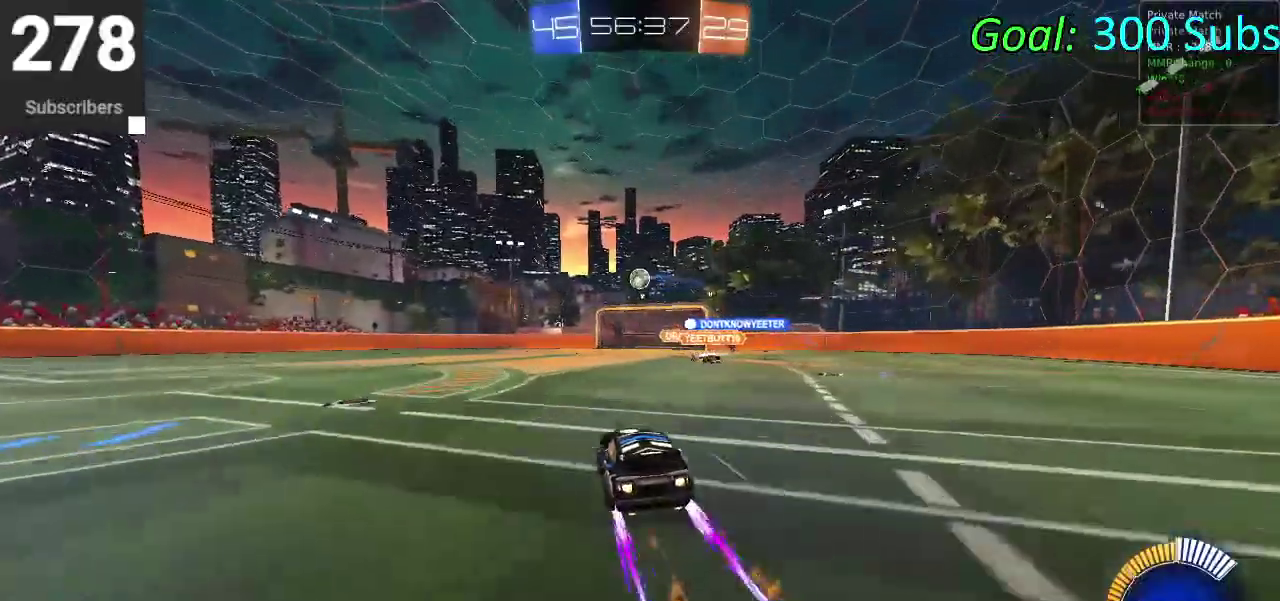
{"buttons": ["CIRCLE", "R2"], "left_stick": "center", "right_stick": "center", "events": []}
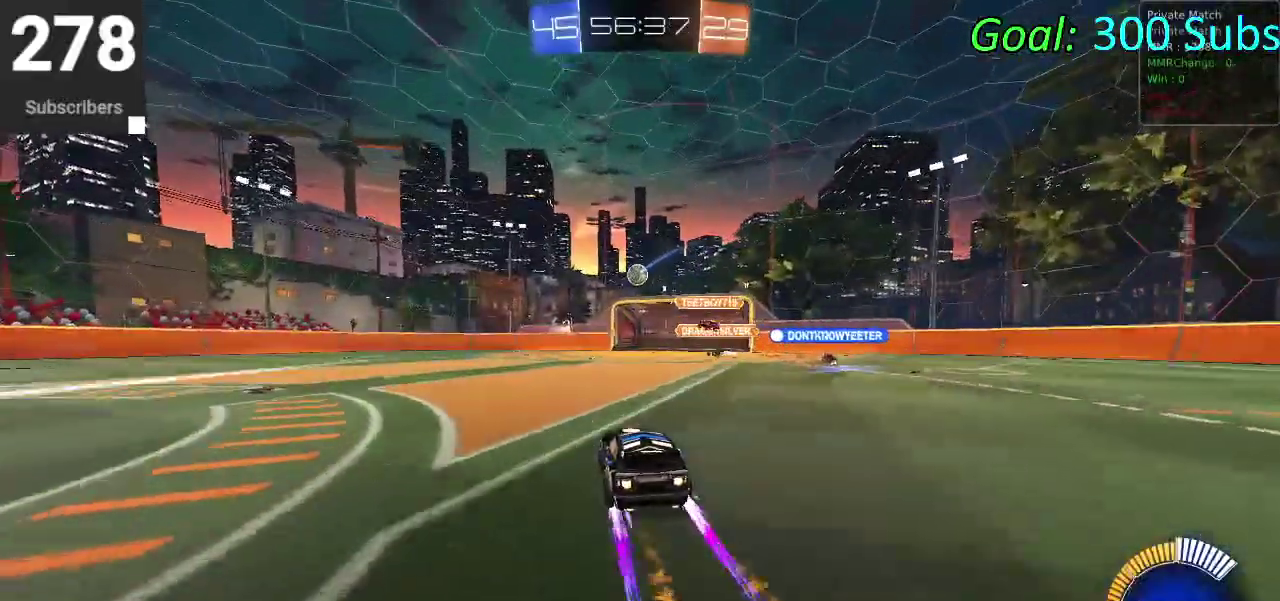
{"buttons": [], "left_stick": "center", "right_stick": "center", "events": [[50, "left_stick", "left"], [283, "left_stick", "center"], [317, "CIRCLE", "up"], [417, "R2", "up"]]}
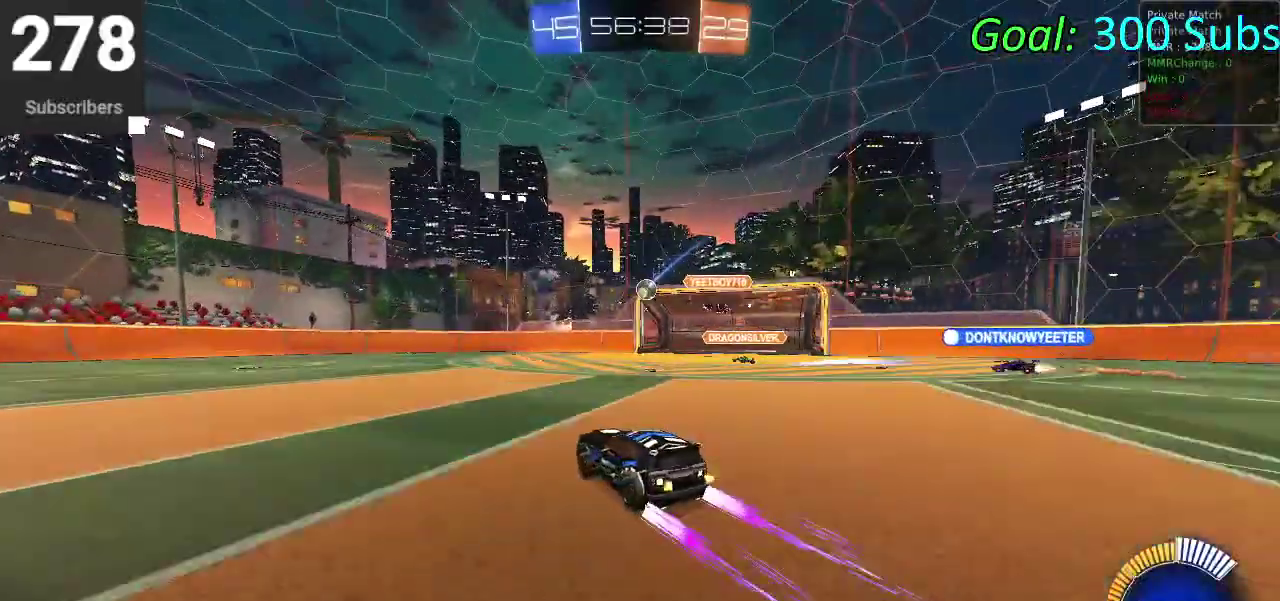
{"buttons": ["R2"], "left_stick": "center", "right_stick": "center", "events": [[300, "R2", "down"]]}
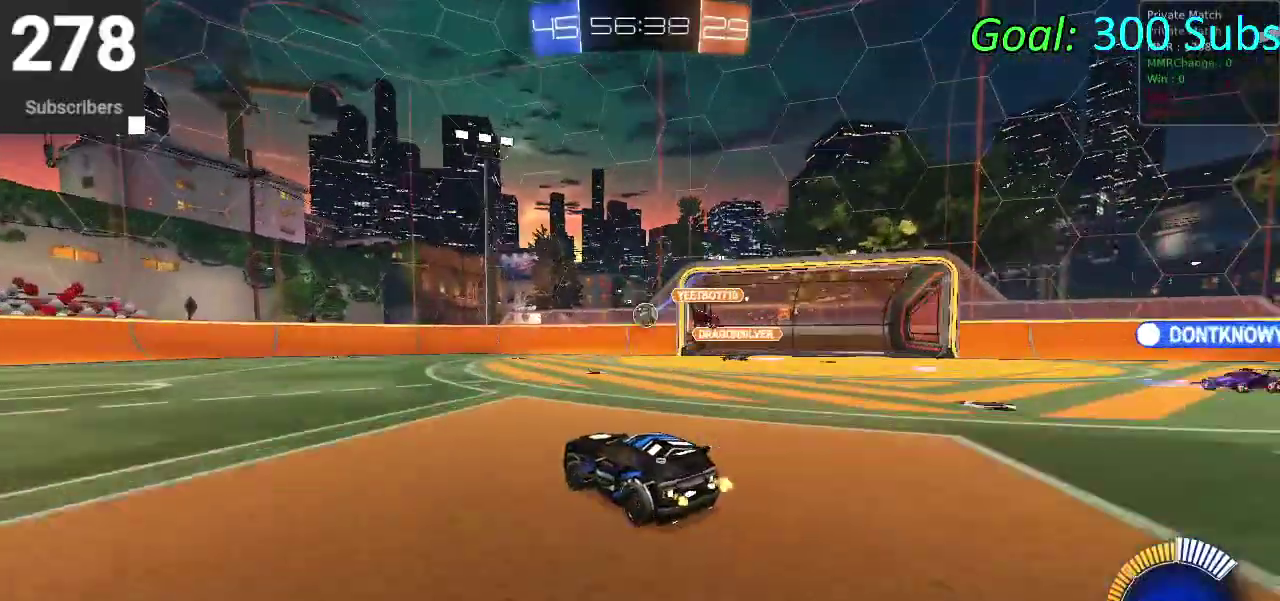
{"buttons": ["CIRCLE", "R2"], "left_stick": "center", "right_stick": "center", "events": [[167, "left_stick", "left"], [500, "CIRCLE", "down"], [500, "left_stick", "center"]]}
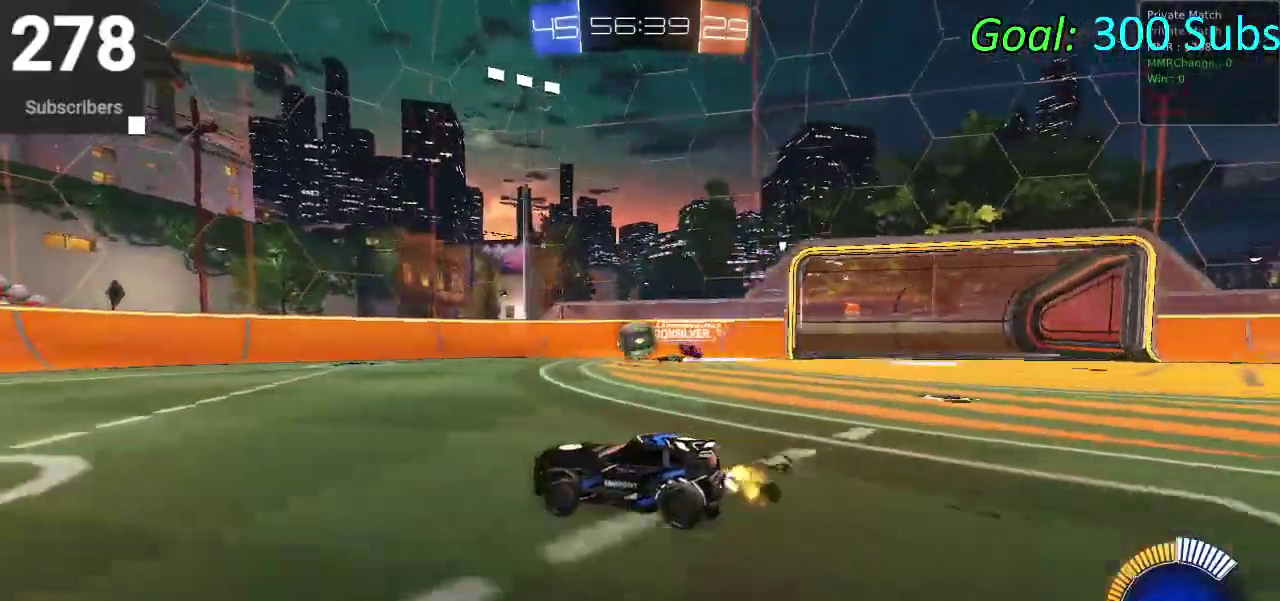
{"buttons": ["CIRCLE", "R2"], "left_stick": "right", "right_stick": "center", "events": [[450, "left_stick", "right"]]}
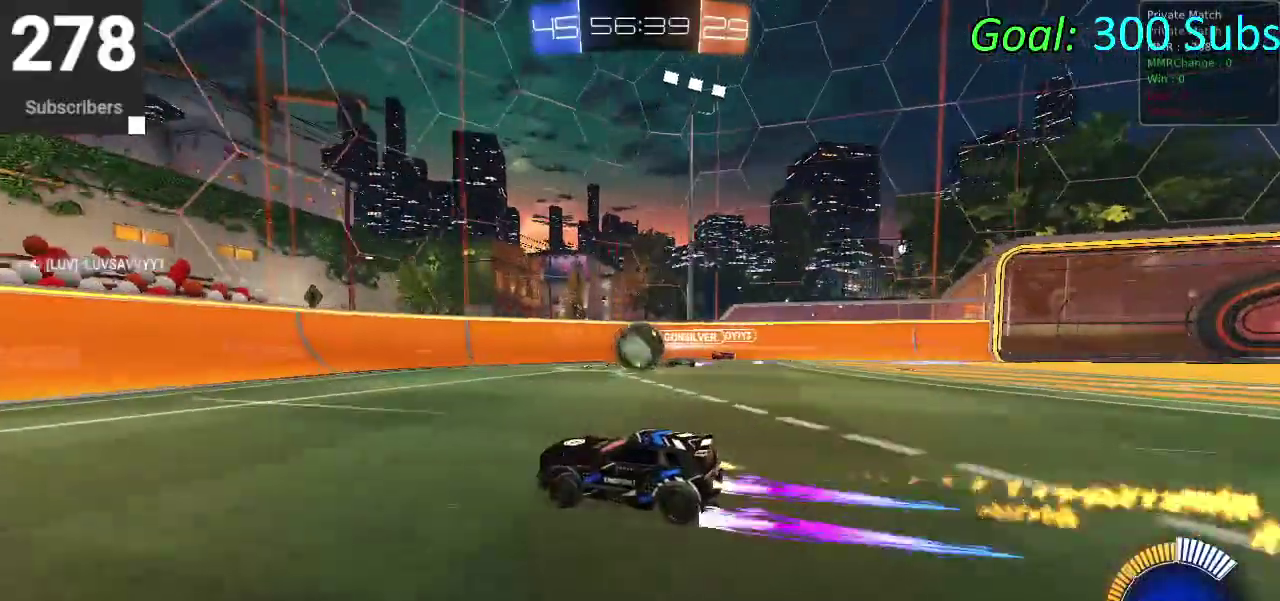
{"buttons": ["CROSS", "CIRCLE", "R2"], "left_stick": "down", "right_stick": "center", "events": [[200, "left_stick", "center"], [333, "CROSS", "down"], [467, "left_stick", "down"]]}
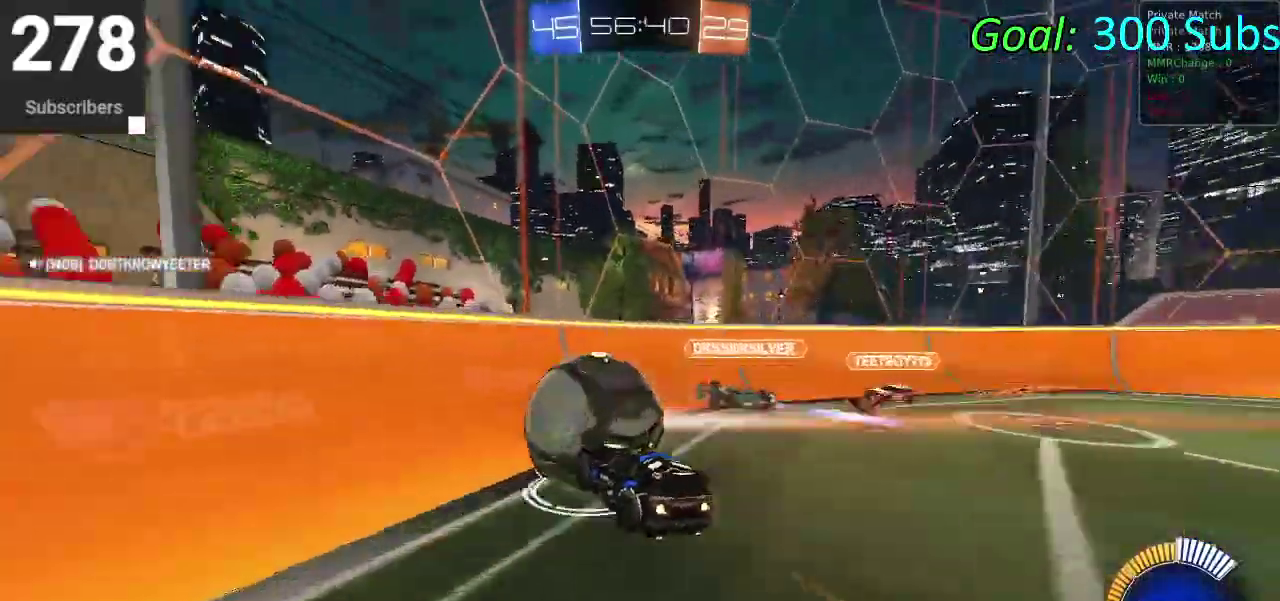
{"buttons": ["CIRCLE", "R2"], "left_stick": "right", "right_stick": "center"}
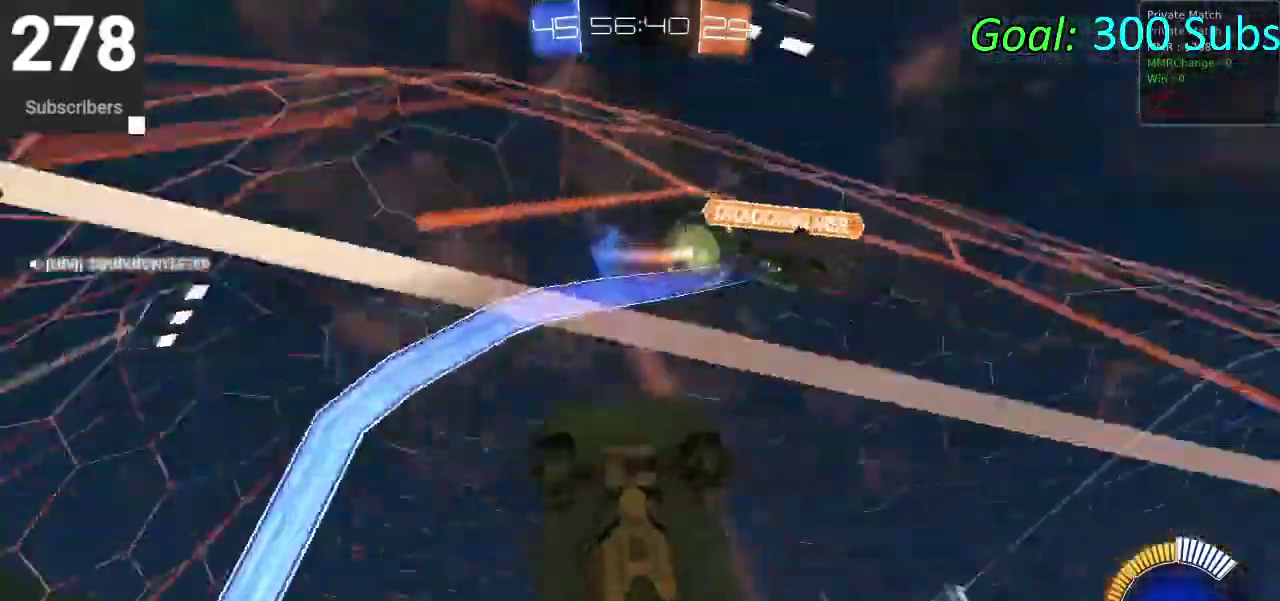
{"buttons": ["CIRCLE", "R2"], "left_stick": "left", "right_stick": "center"}
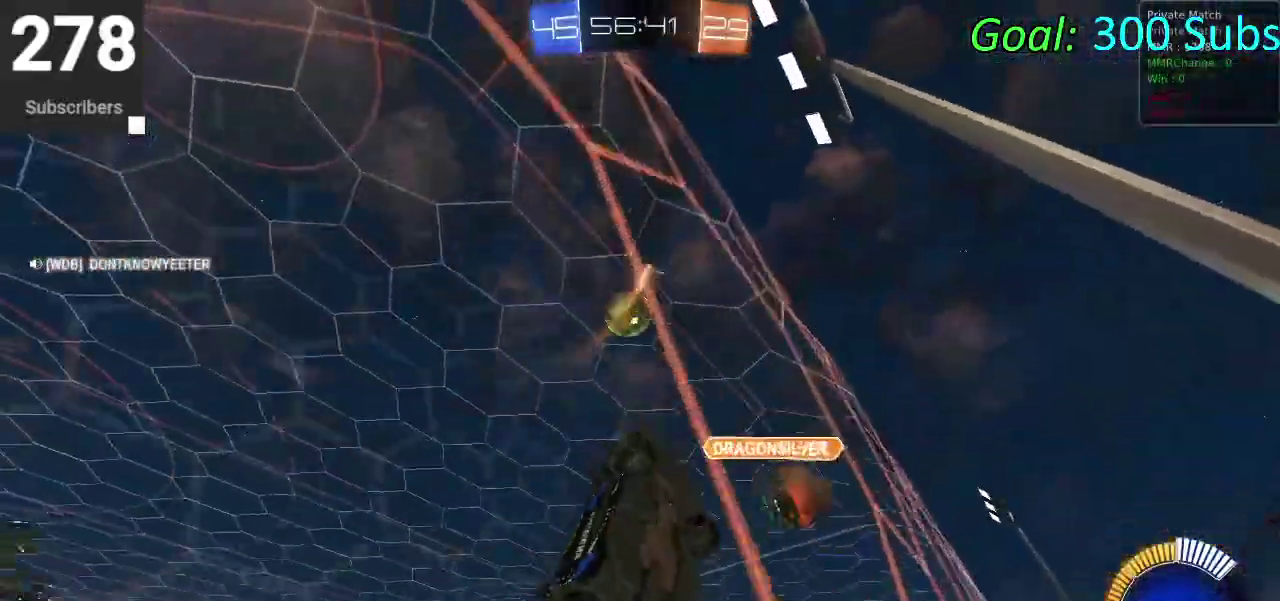
{"buttons": ["CIRCLE", "R2"], "left_stick": "left", "right_stick": "center", "events": []}
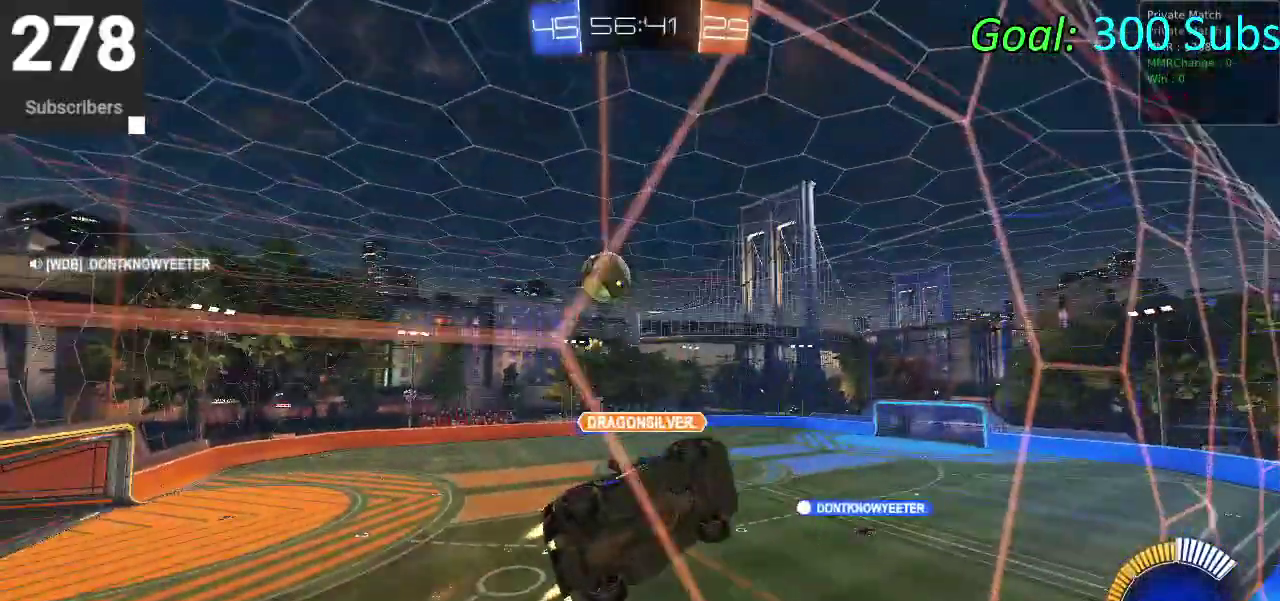
{"buttons": ["CIRCLE", "R2"], "left_stick": "left", "right_stick": "center", "events": []}
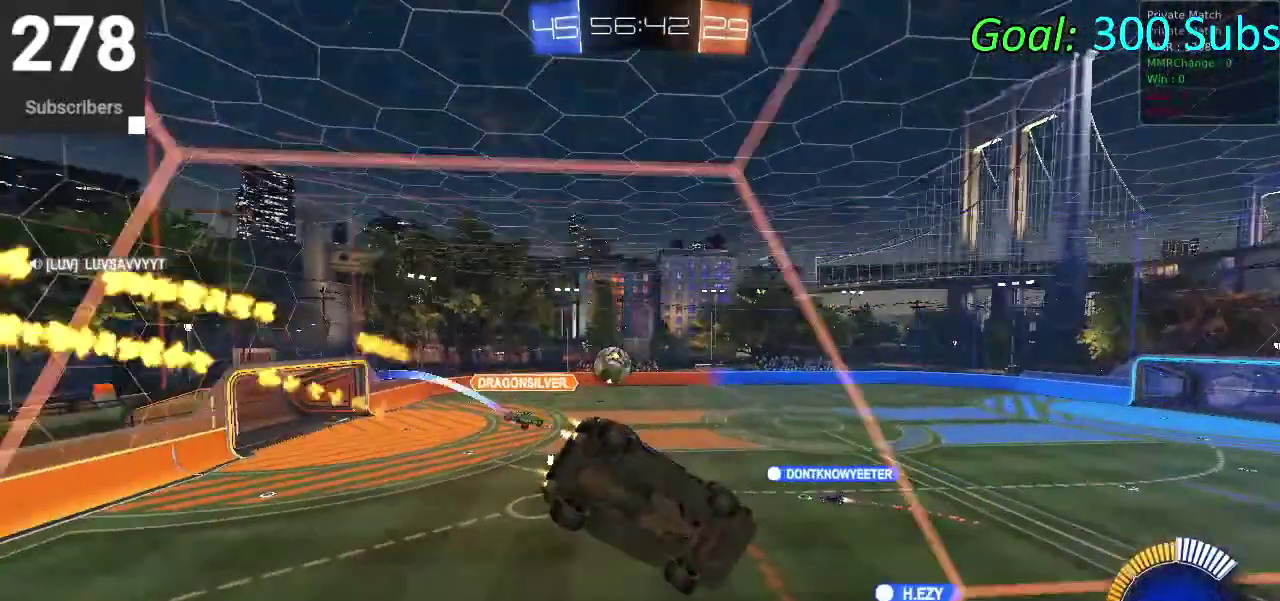
{"buttons": ["CIRCLE", "R2"], "left_stick": "center", "right_stick": "center", "events": [[267, "left_stick", "center"]]}
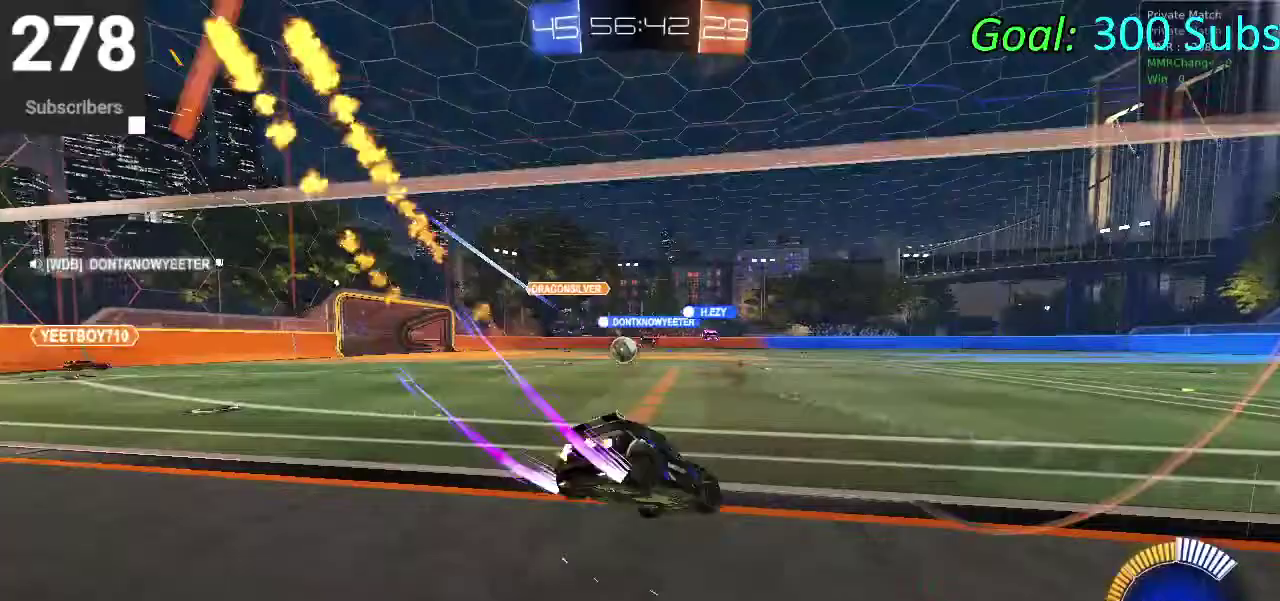
{"buttons": ["CIRCLE", "R2"], "left_stick": "left", "right_stick": "center", "events": [[50, "left_stick", "left"]]}
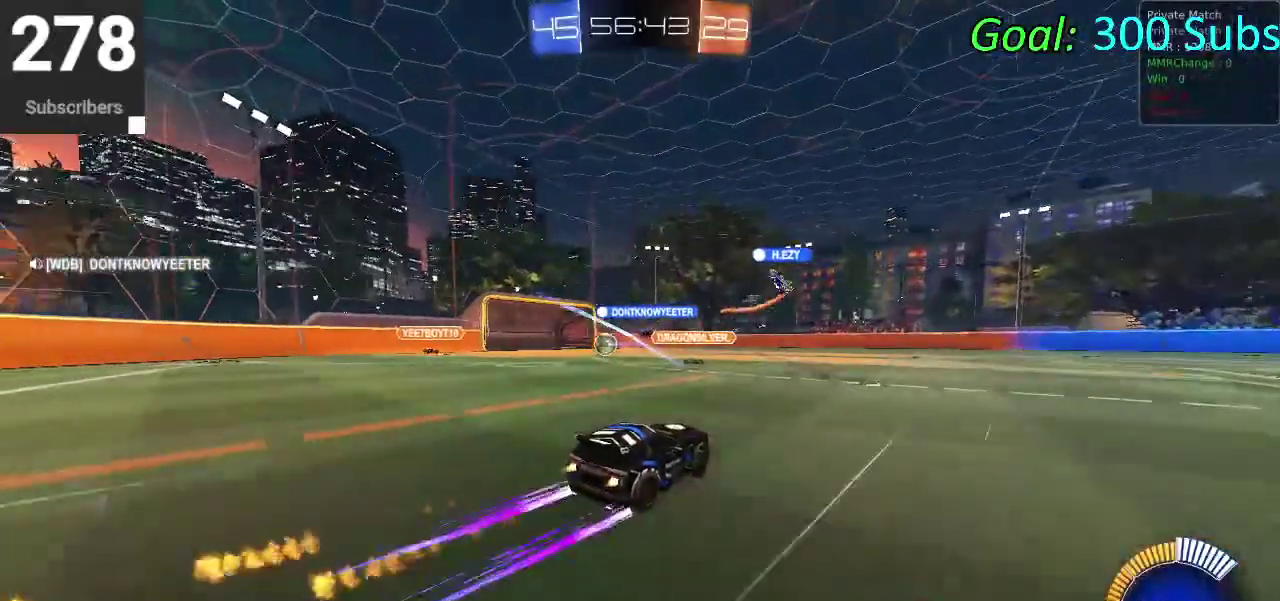
{"buttons": ["CIRCLE", "R2"], "left_stick": "right", "right_stick": "center", "events": [[217, "left_stick", "center"], [383, "left_stick", "right"]]}